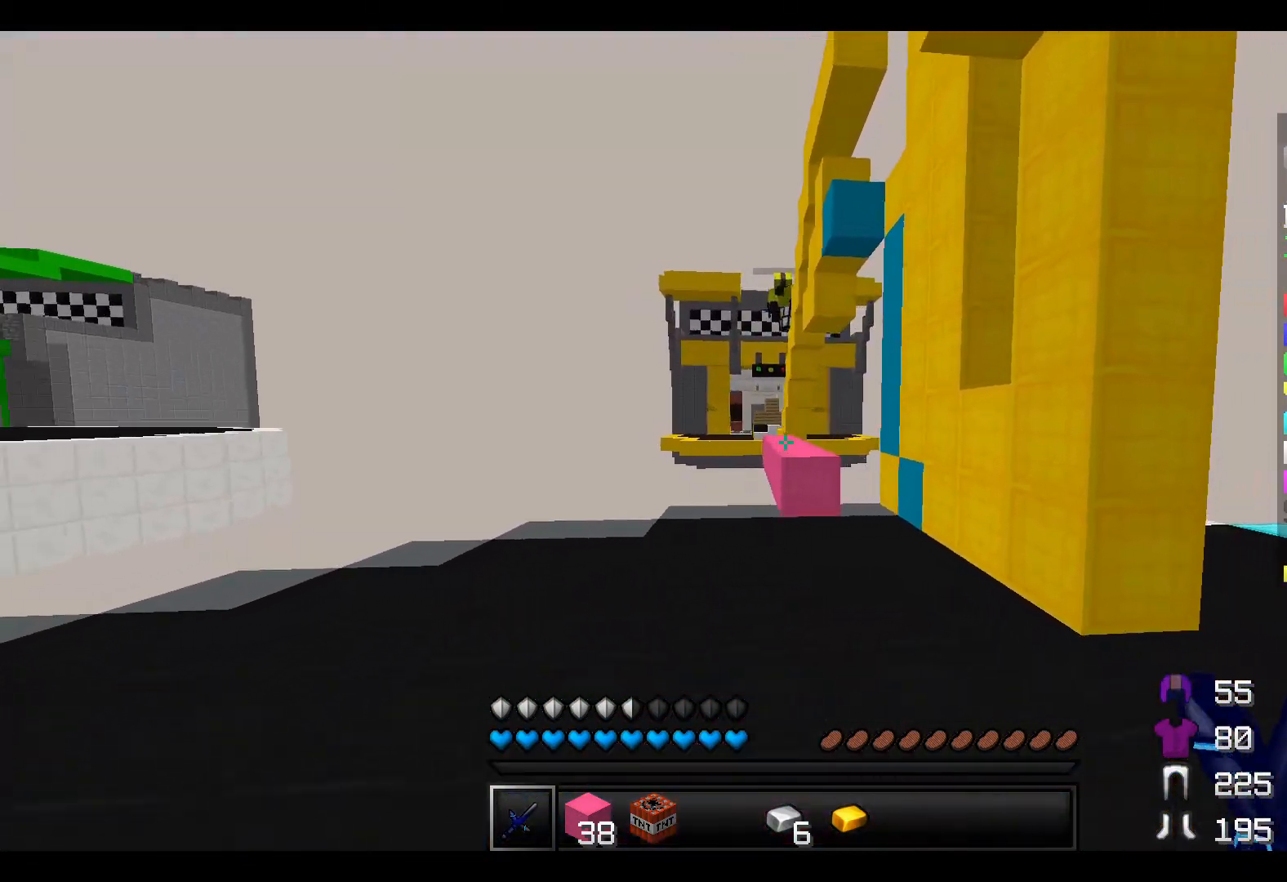
Gameplay with keyboard; each line is a JSON object with the keys held at the frame after it. "events" lists presses ("down") and releases ("up") of "a", "d", "s" and "w" between this image and that frame as [ms after this image, input, new state], when the widget could be followed in between. No other keys are recorded. Mouse input is not recorded.
{"keys": [], "events": [[33, "d", "up"], [33, "w", "up"]]}
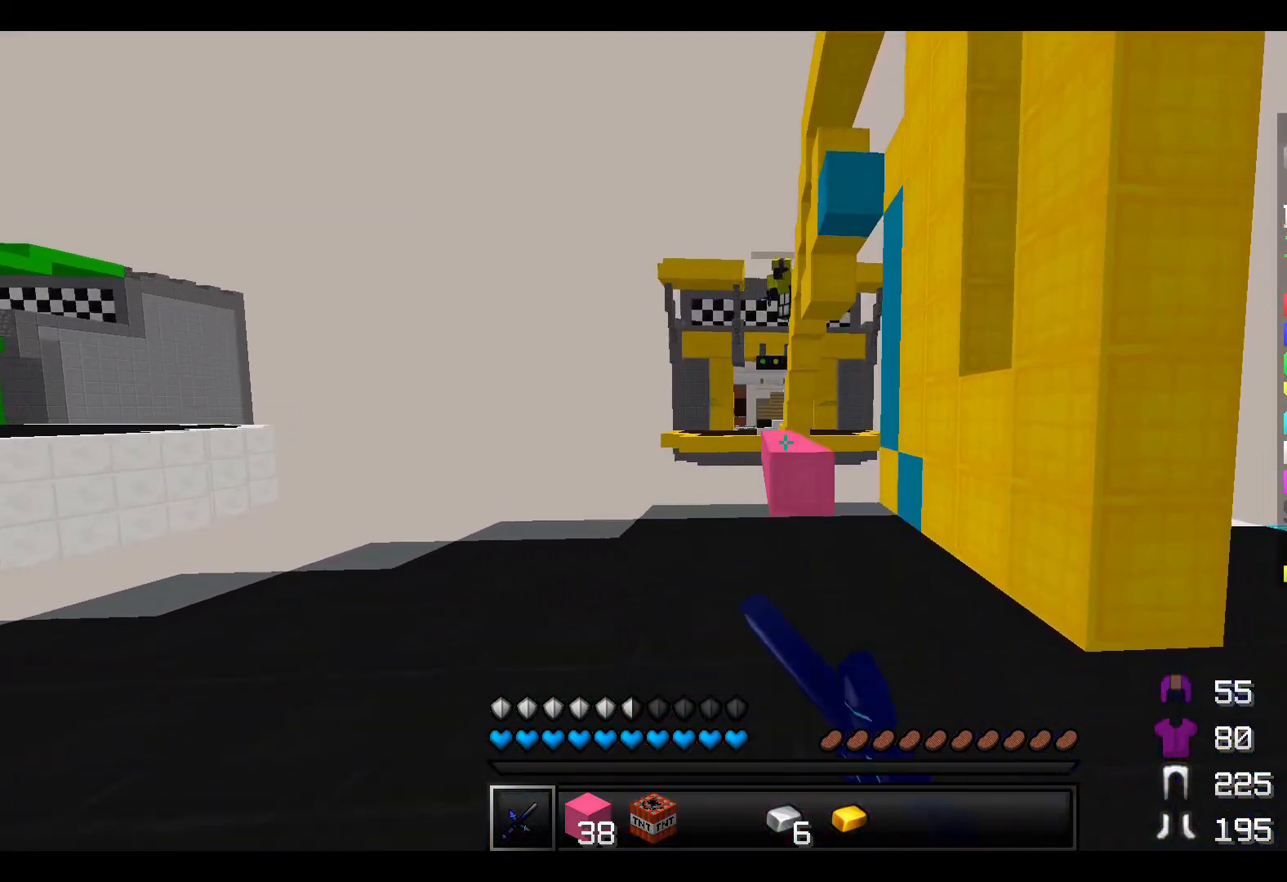
{"keys": [], "events": []}
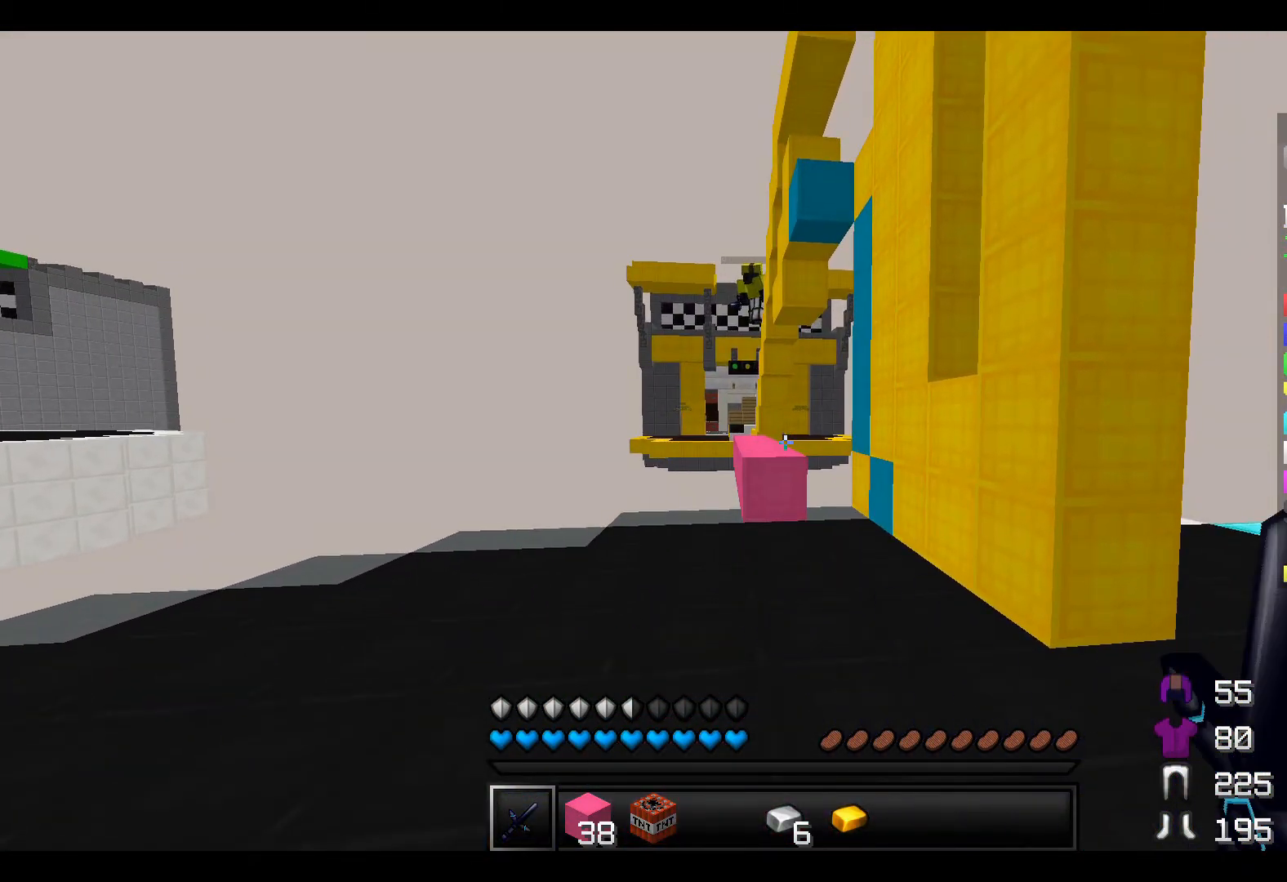
{"keys": ["w"], "events": [[133, "w", "down"]]}
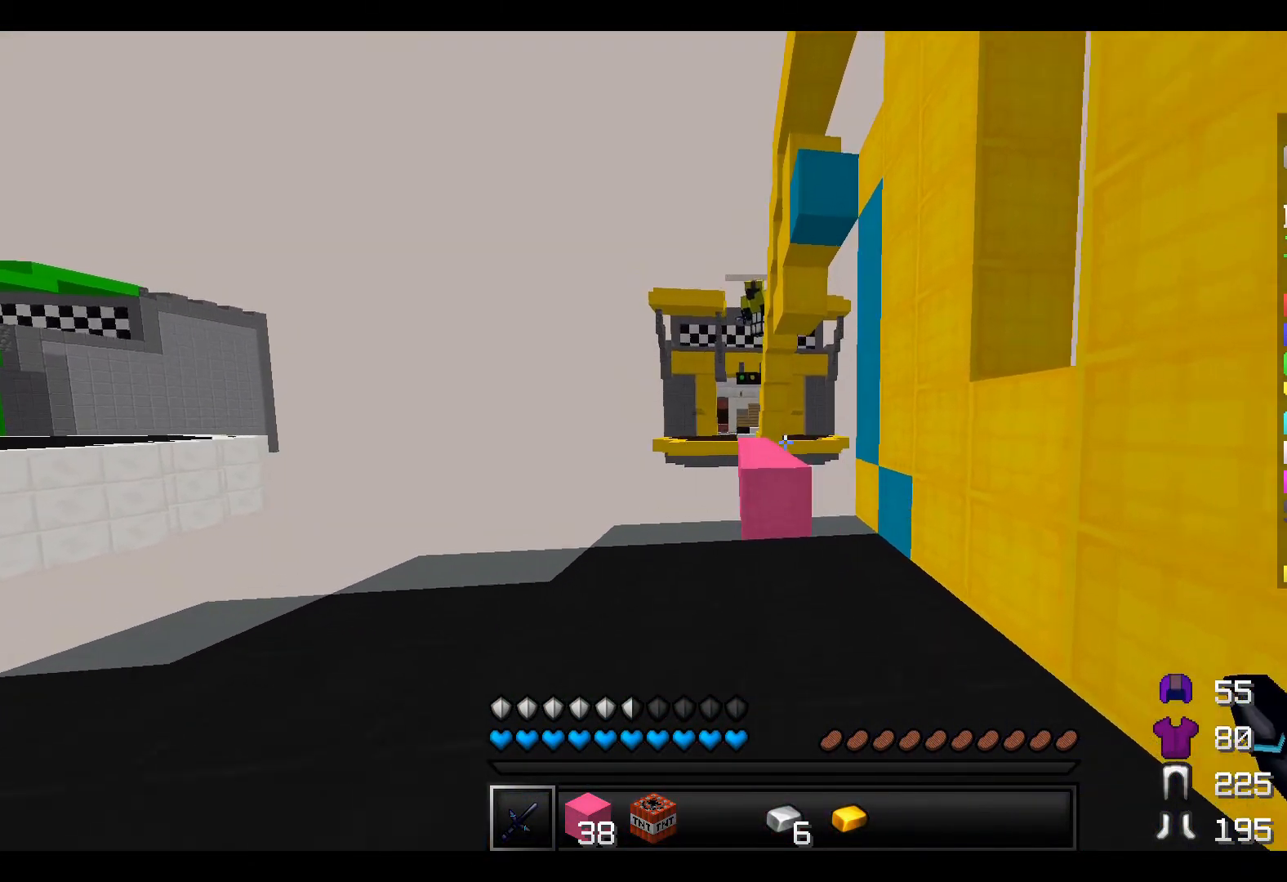
{"keys": ["w"], "events": []}
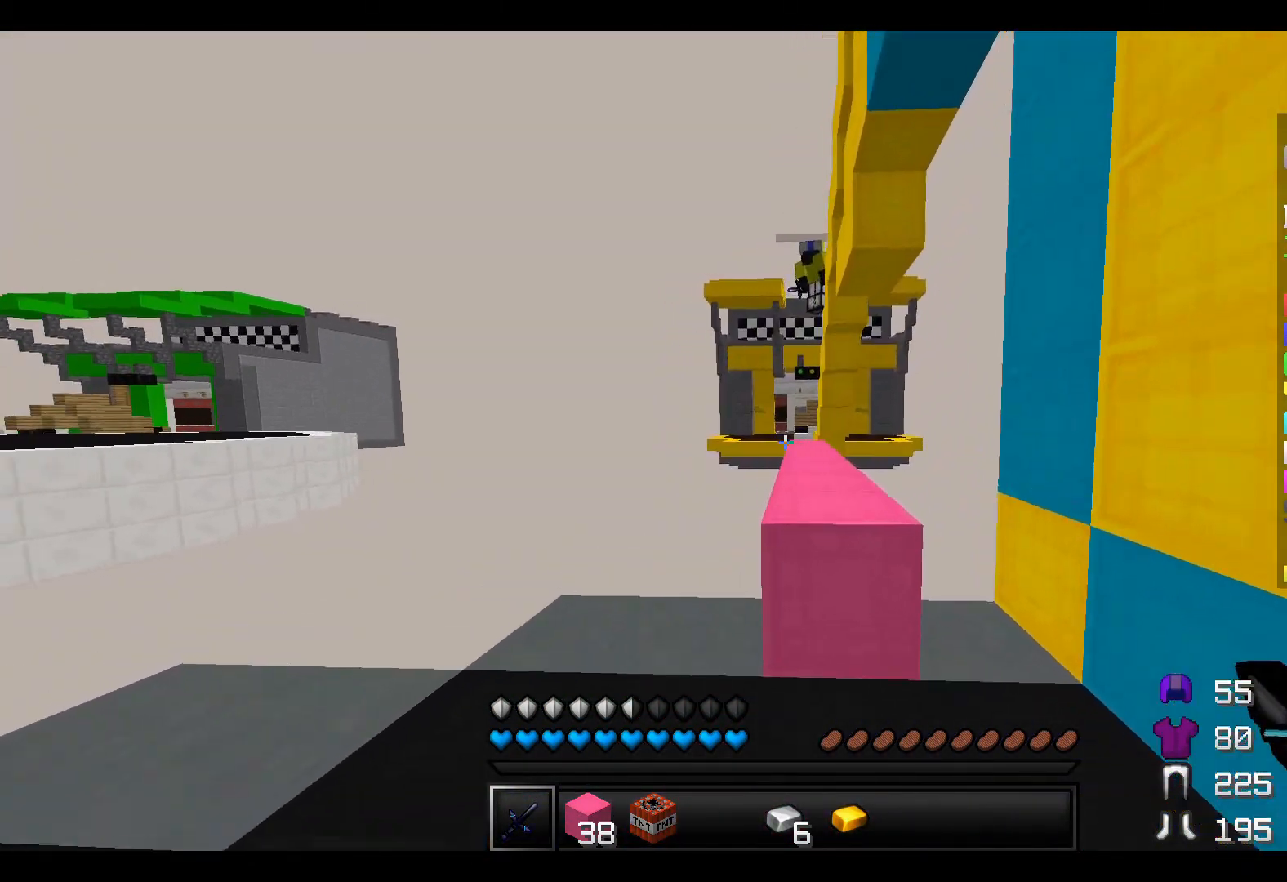
{"keys": ["w"], "events": []}
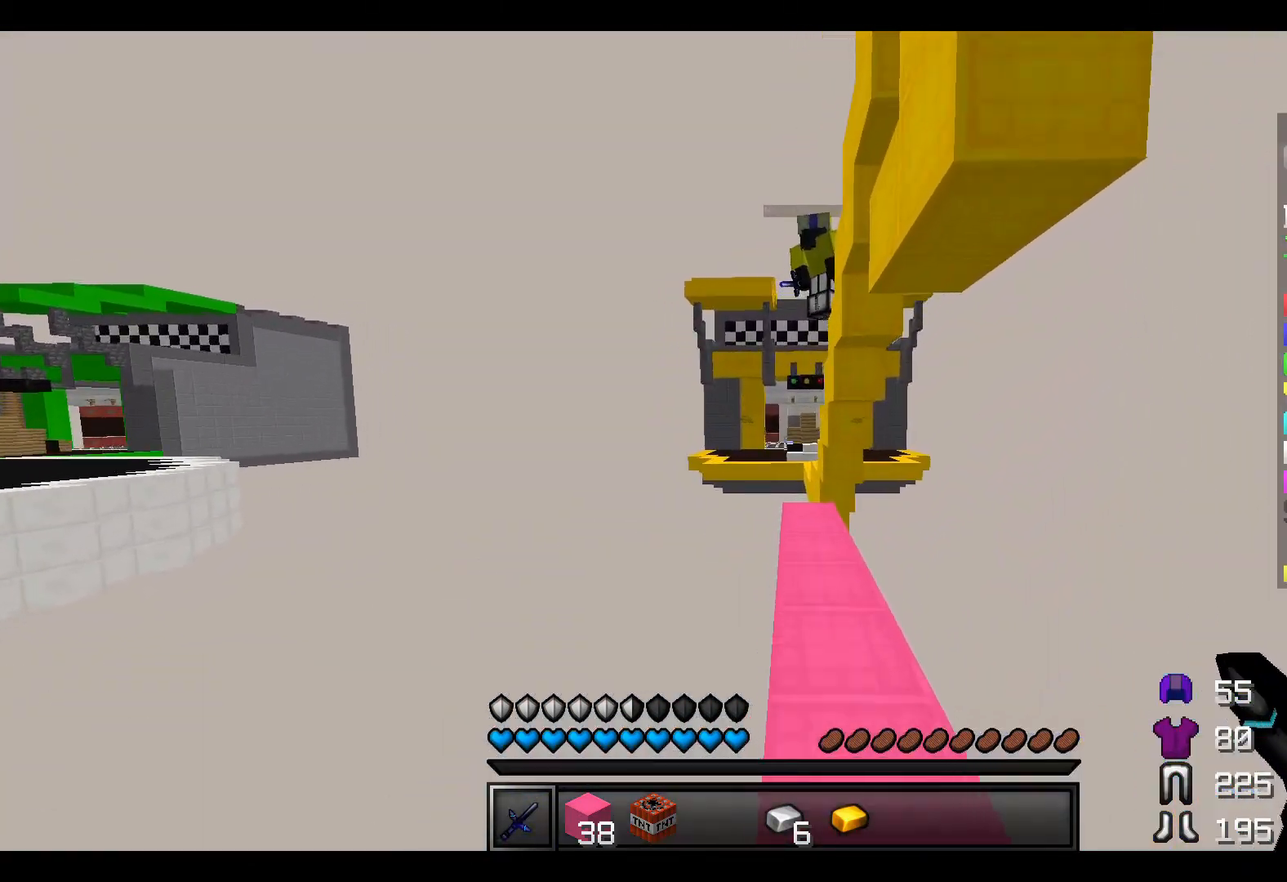
{"keys": ["w"], "events": []}
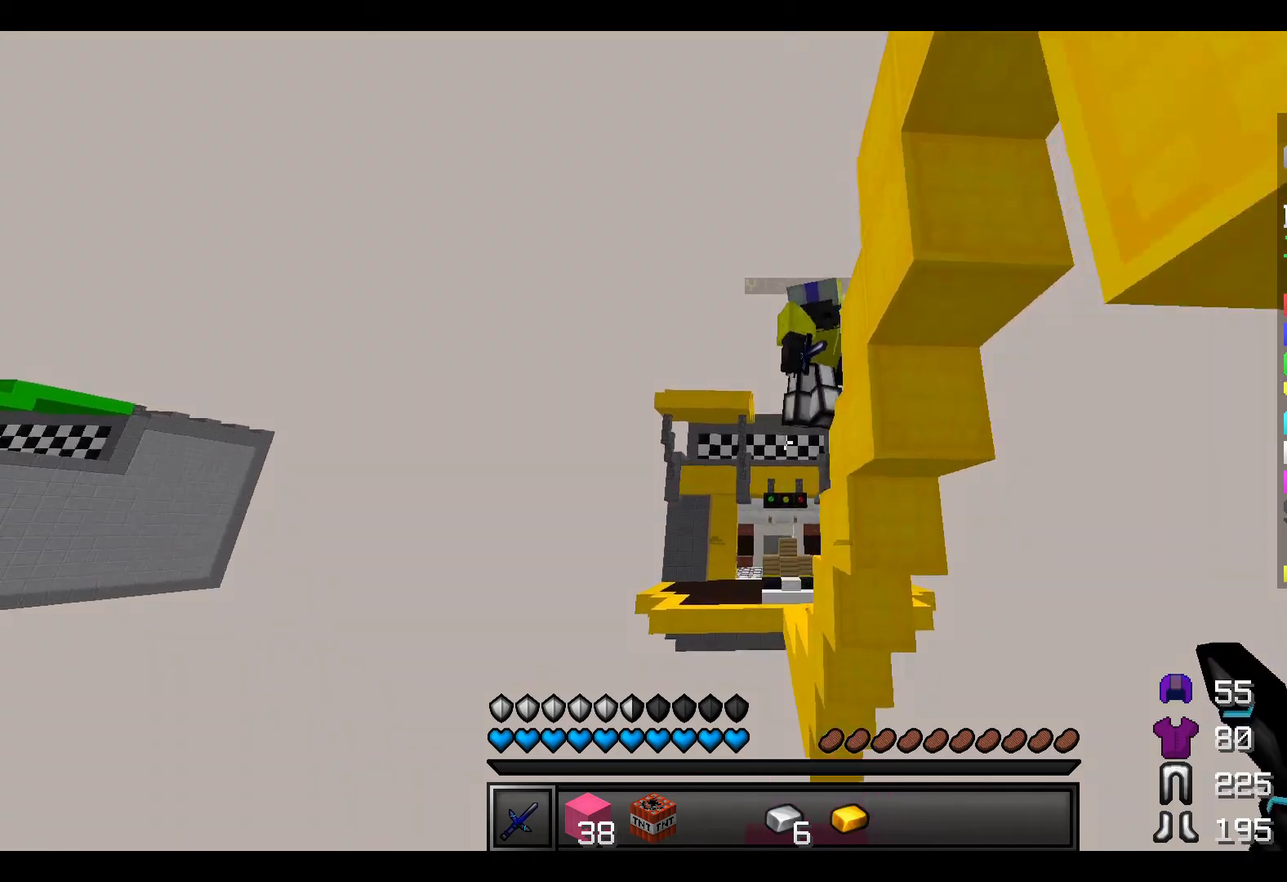
{"keys": ["s"], "events": [[267, "w", "up"], [350, "s", "down"], [367, "d", "down"], [417, "d", "up"]]}
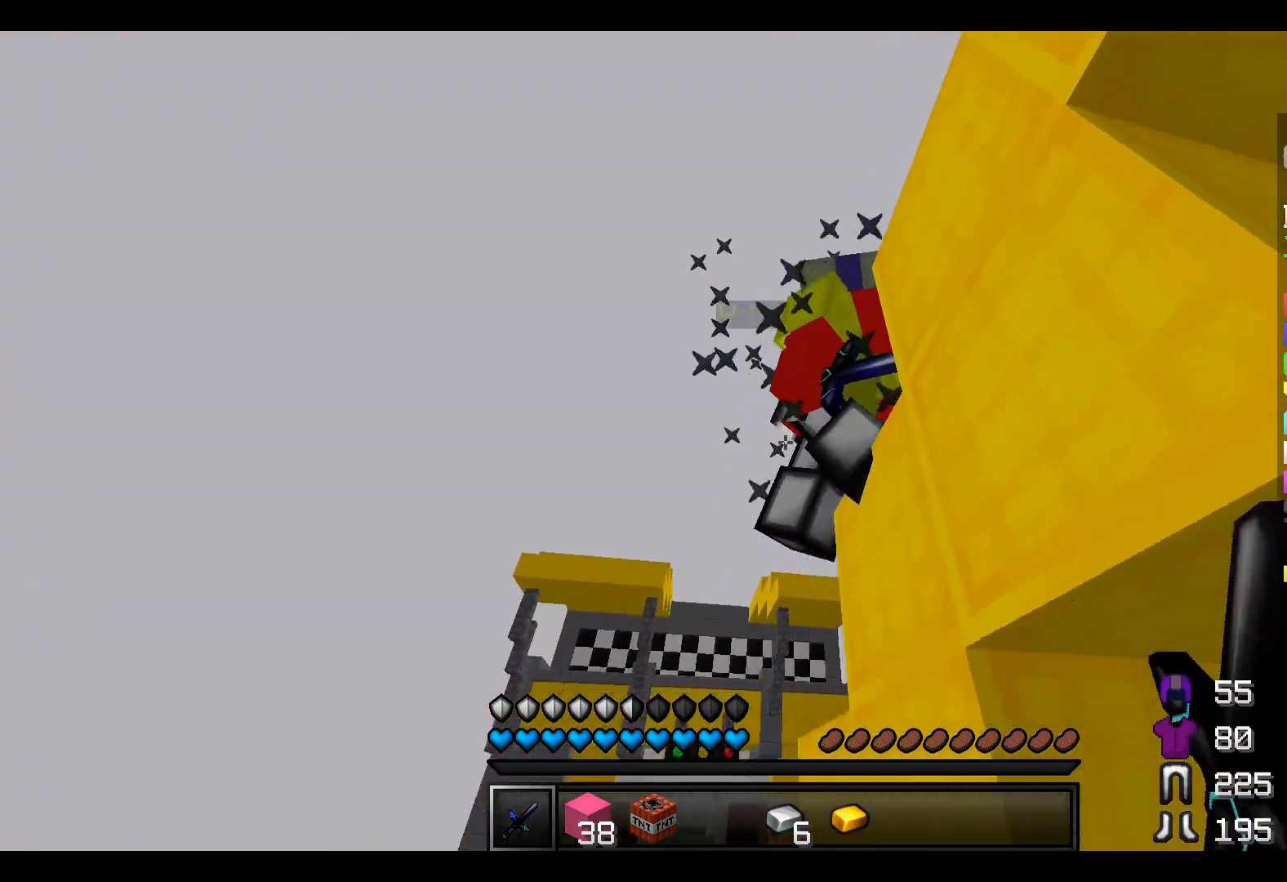
{"keys": ["d", "s"], "events": [[317, "d", "down"]]}
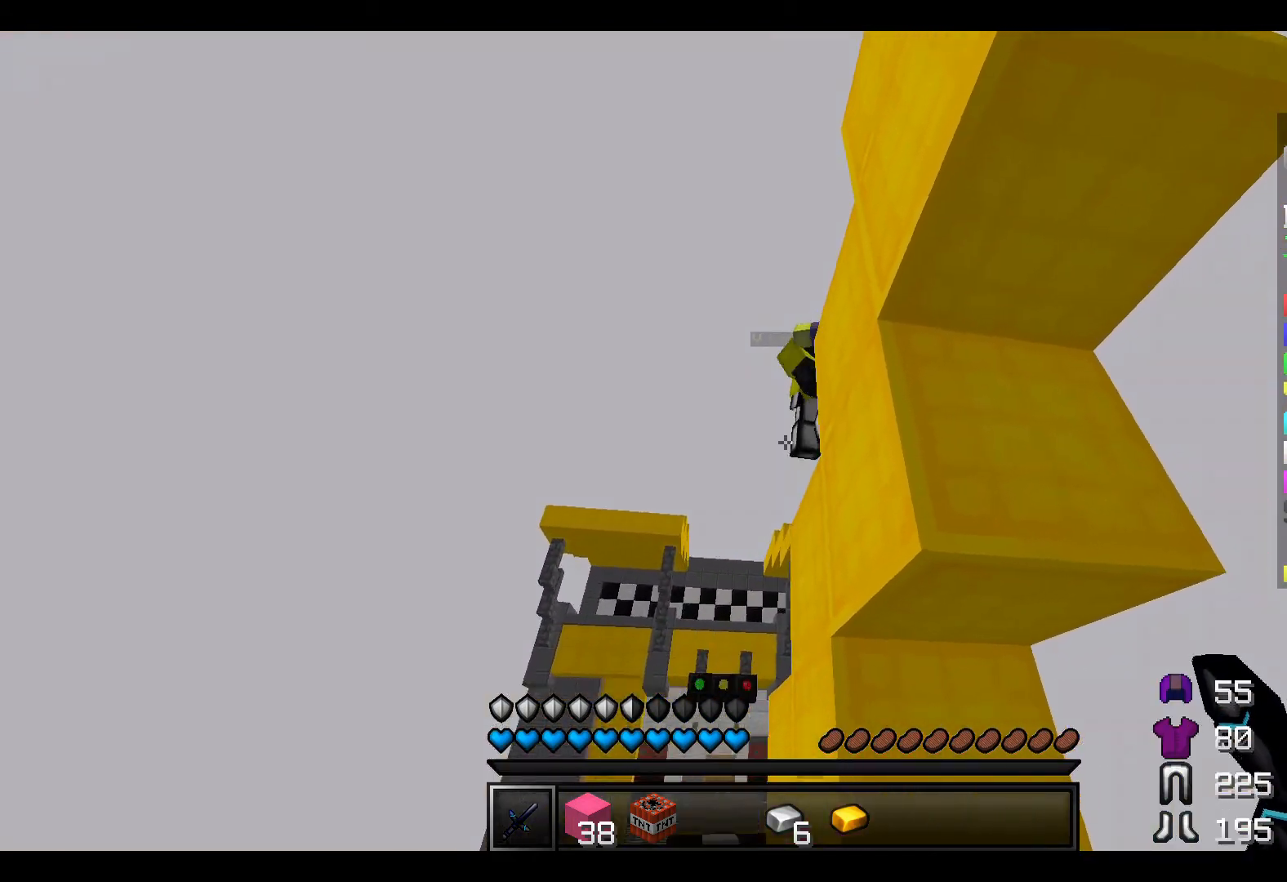
{"keys": ["s"], "events": [[67, "d", "up"]]}
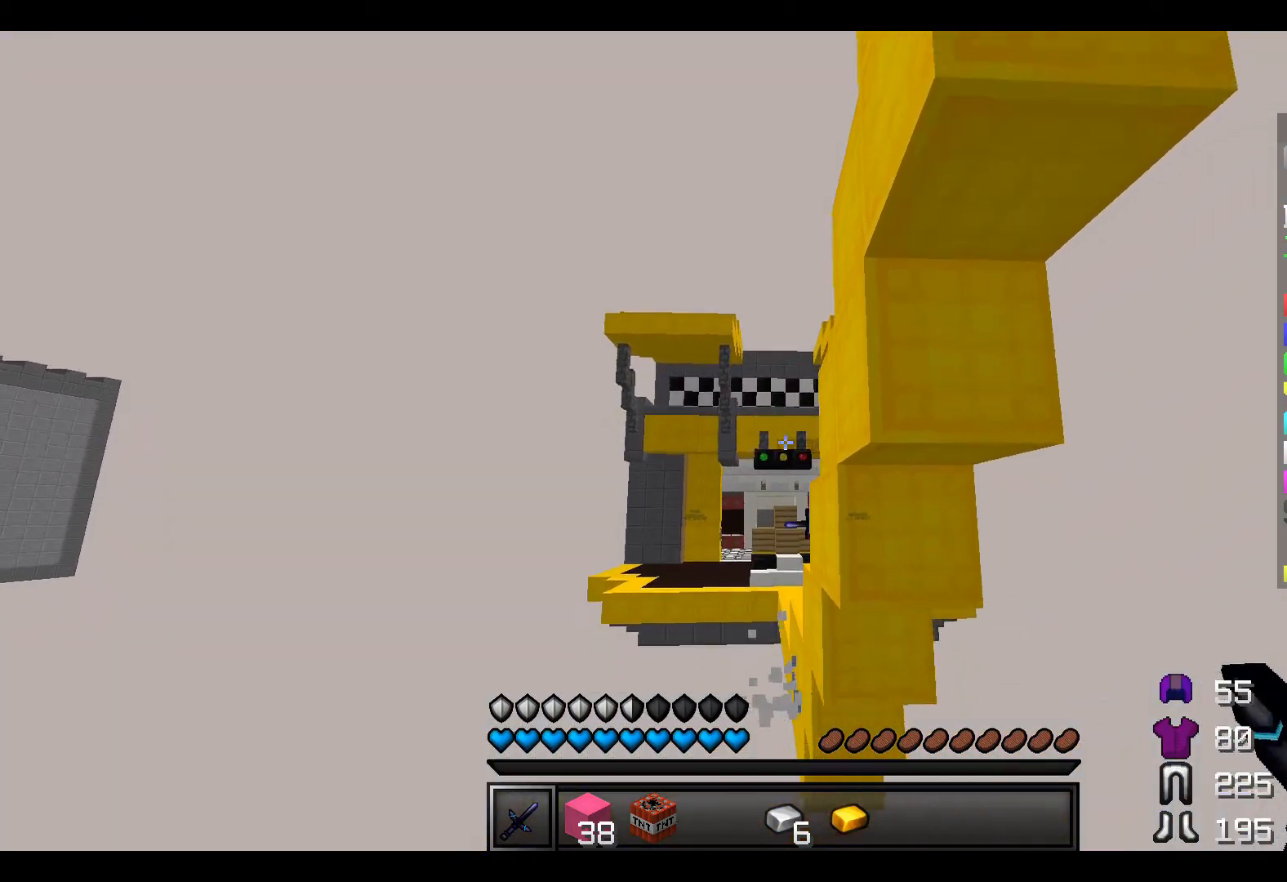
{"keys": [], "events": [[100, "s", "up"]]}
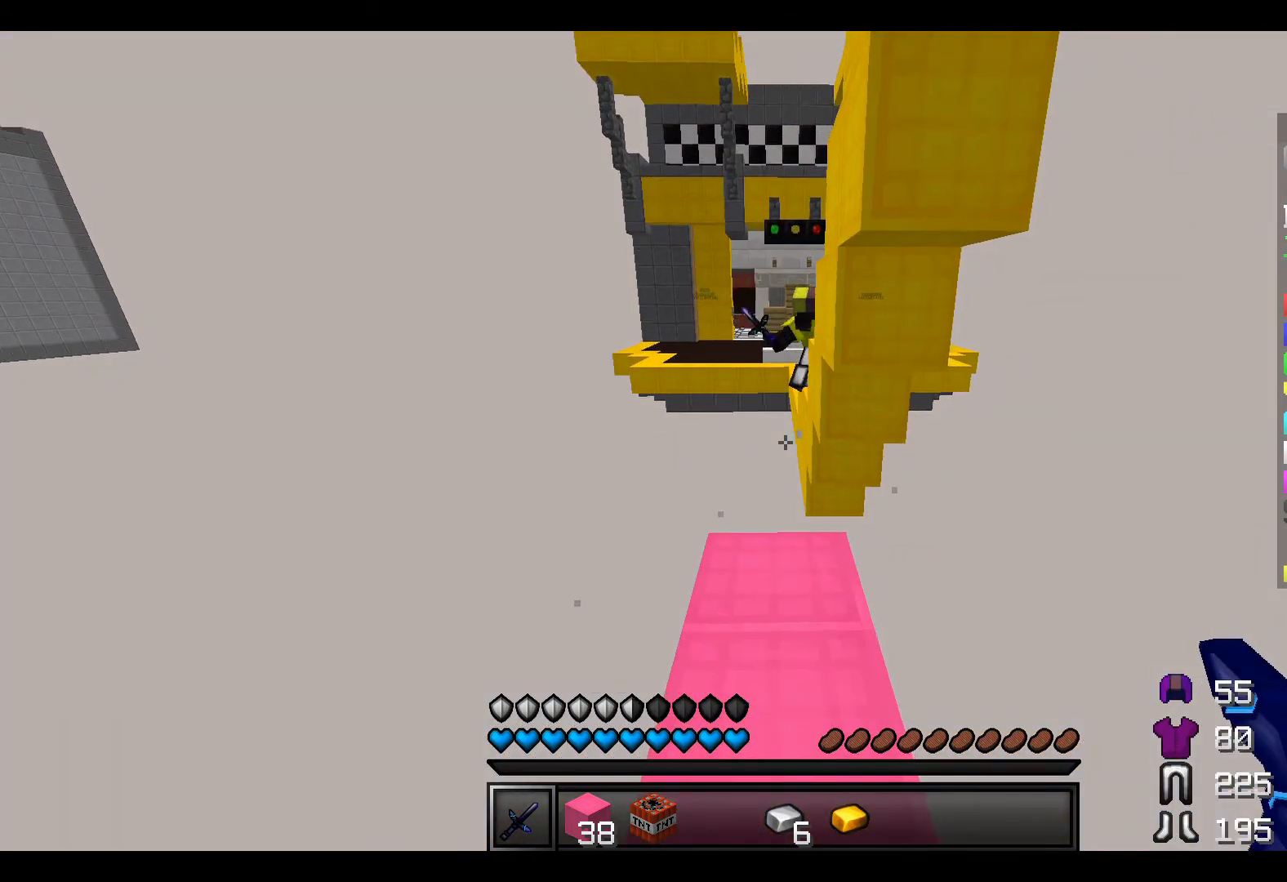
{"keys": ["s"], "events": [[267, "s", "down"]]}
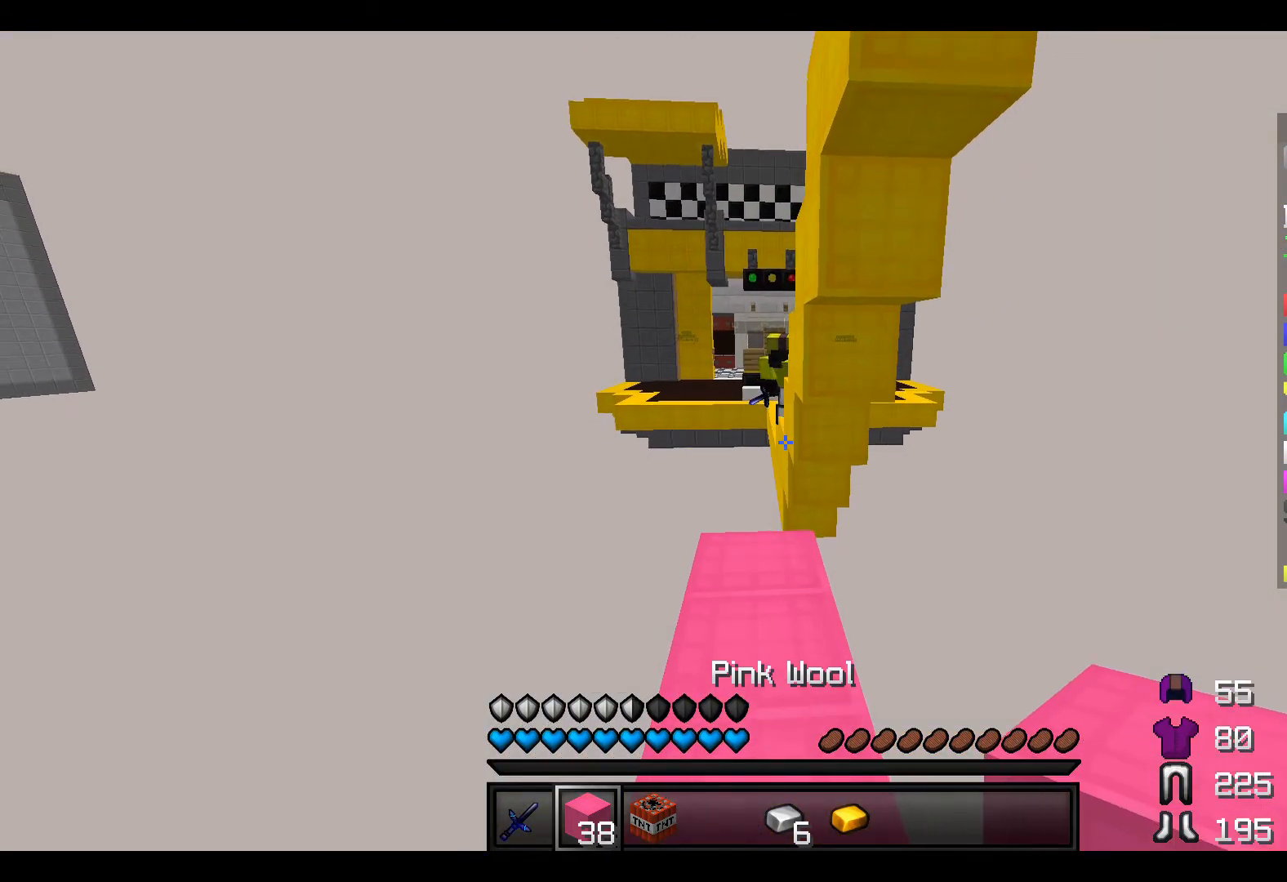
{"keys": ["w"], "events": [[117, "s", "up"], [217, "w", "down"]]}
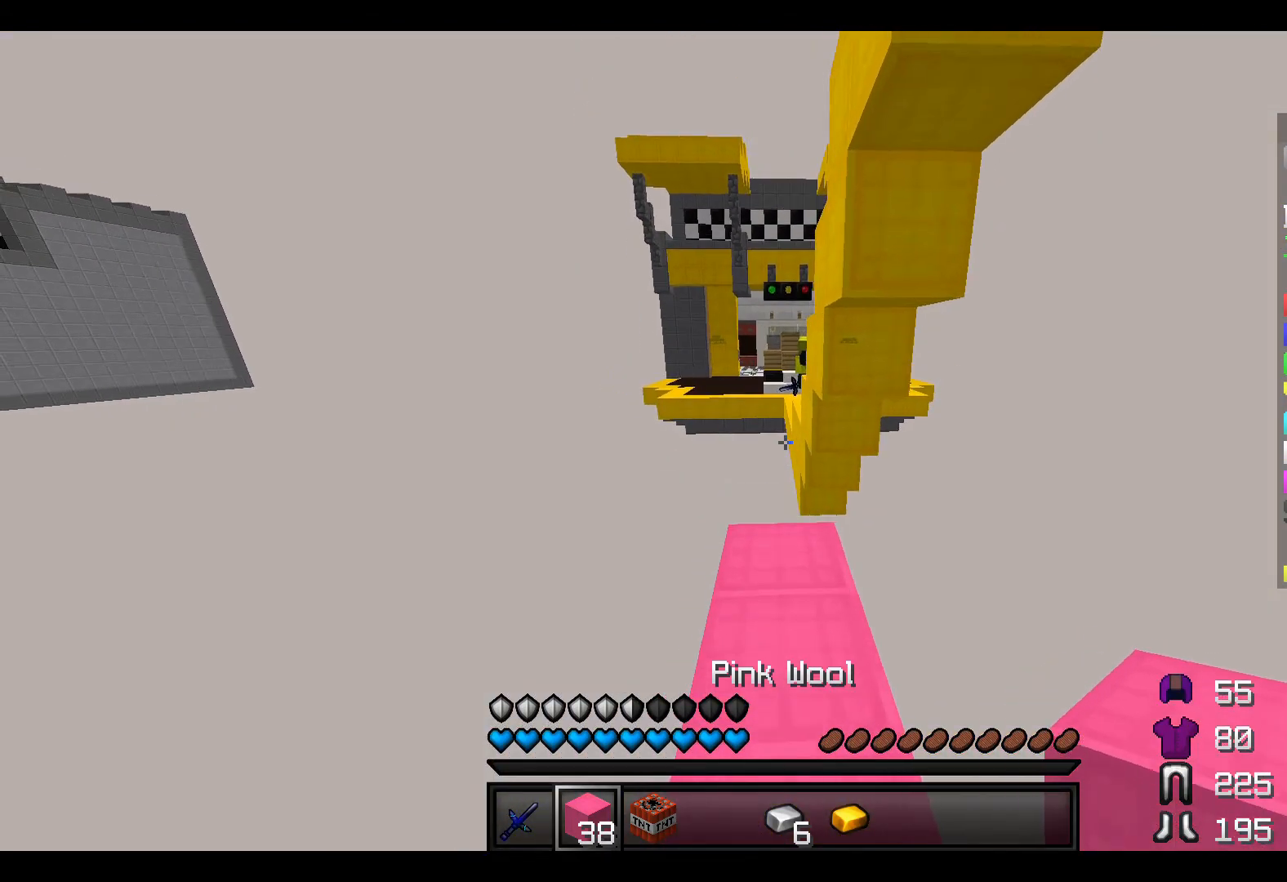
{"keys": [], "events": [[67, "a", "down"], [217, "a", "up"], [267, "d", "down"], [267, "w", "up"], [367, "d", "up"]]}
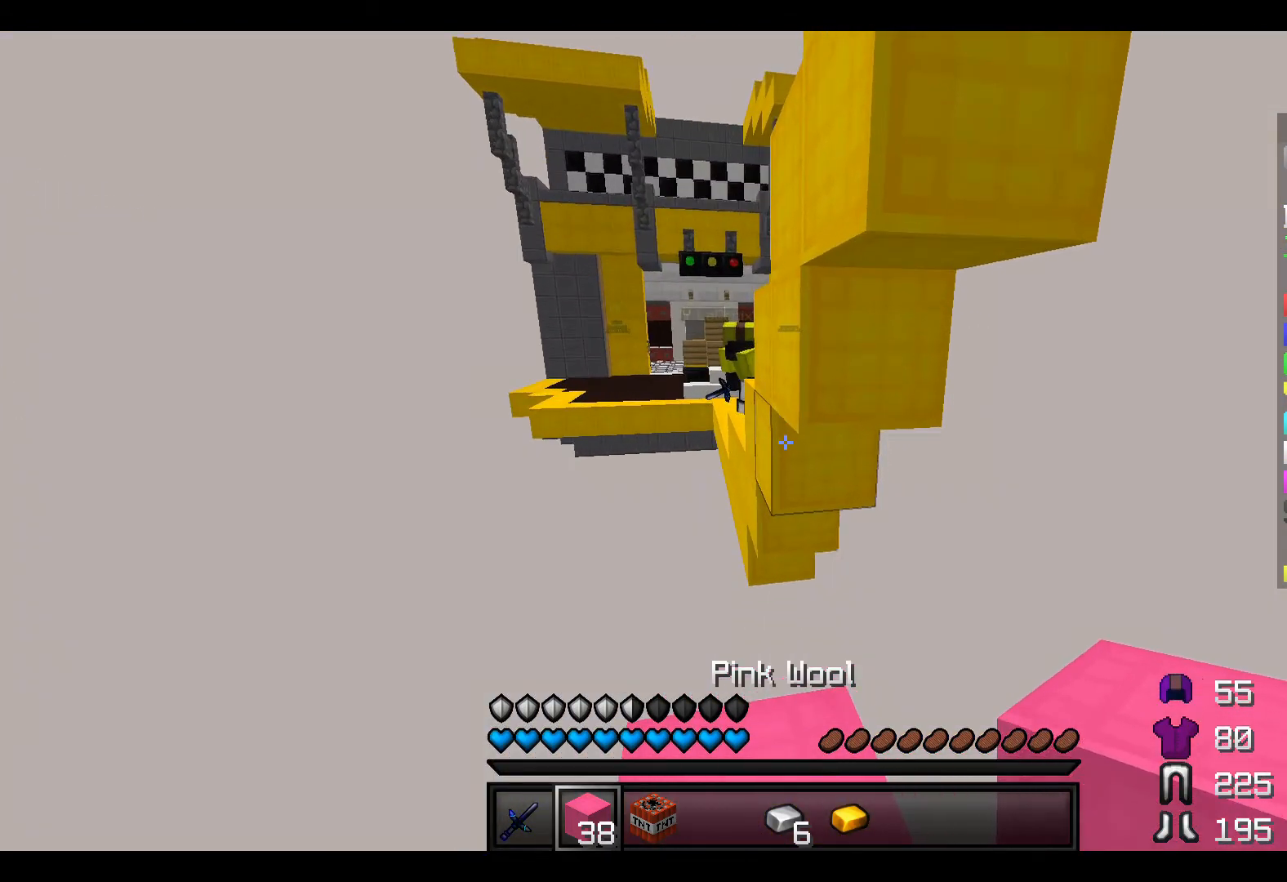
{"keys": [], "events": []}
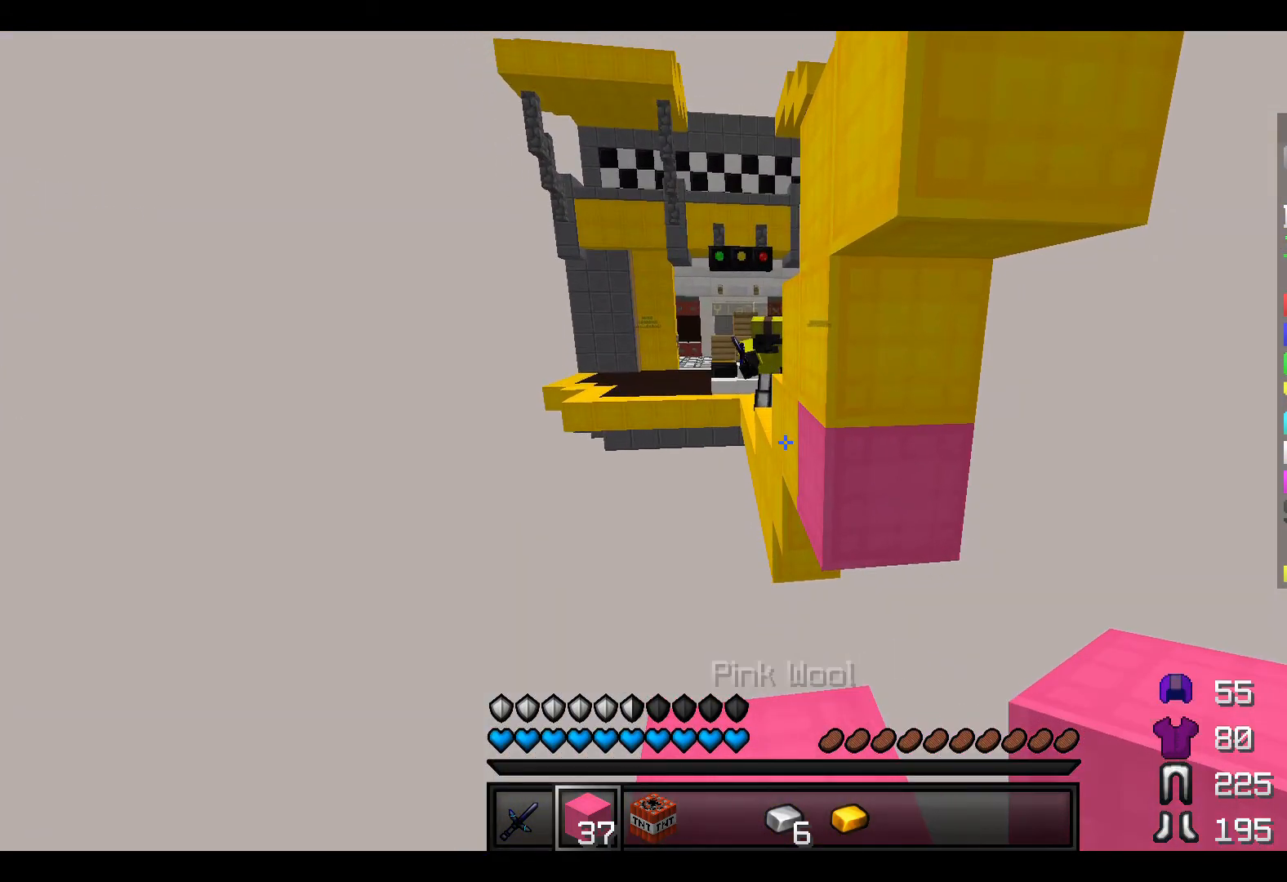
{"keys": [], "events": []}
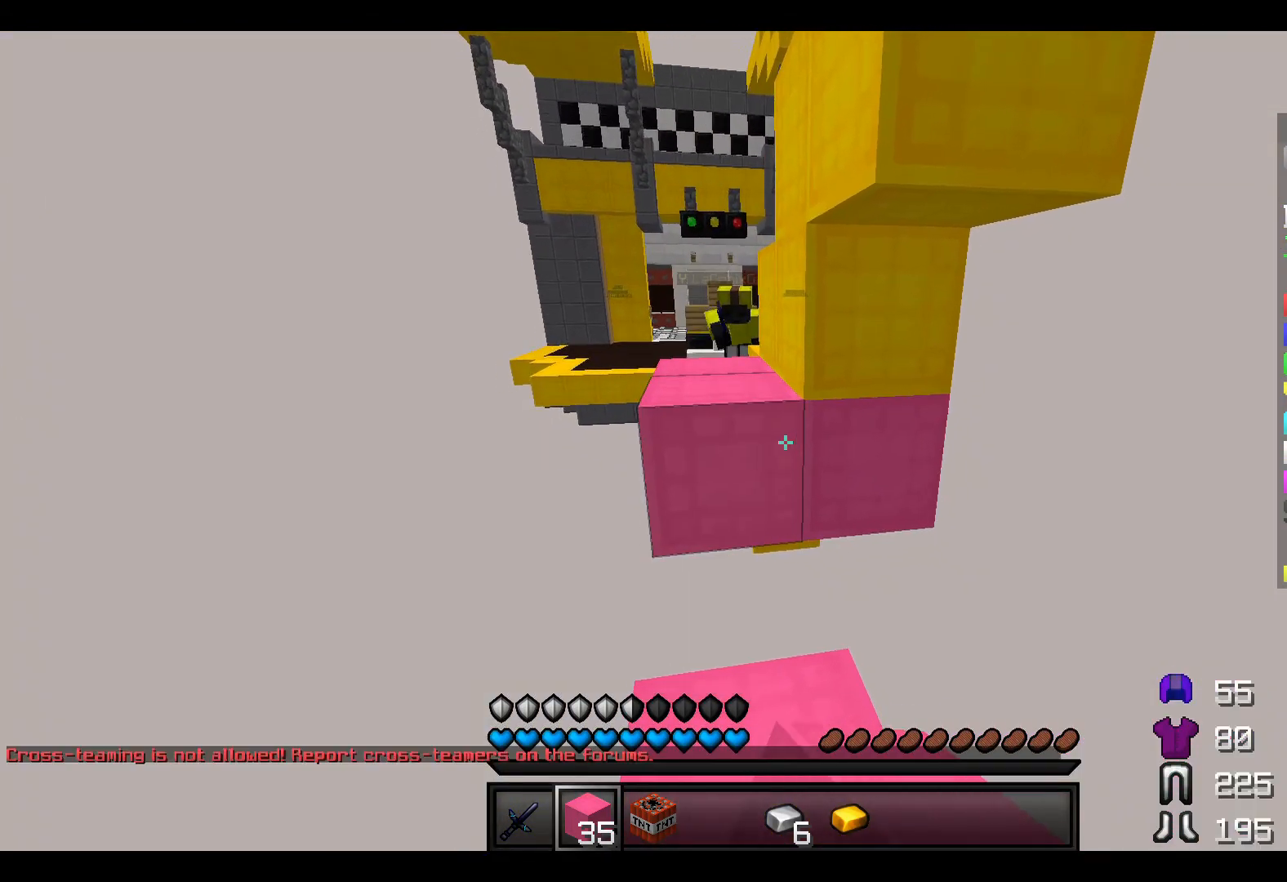
{"keys": ["w"], "events": [[267, "w", "down"]]}
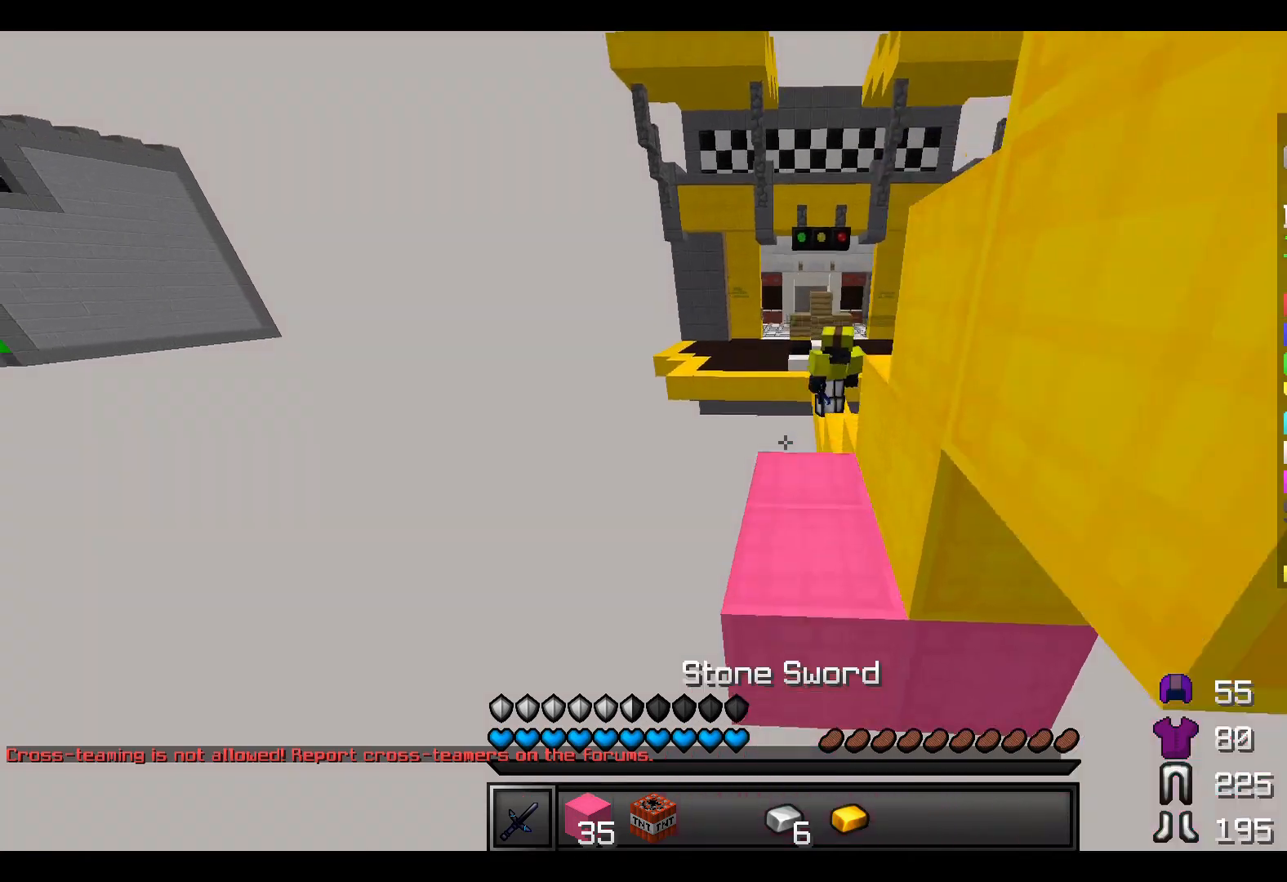
{"keys": ["d", "w"], "events": [[467, "d", "down"]]}
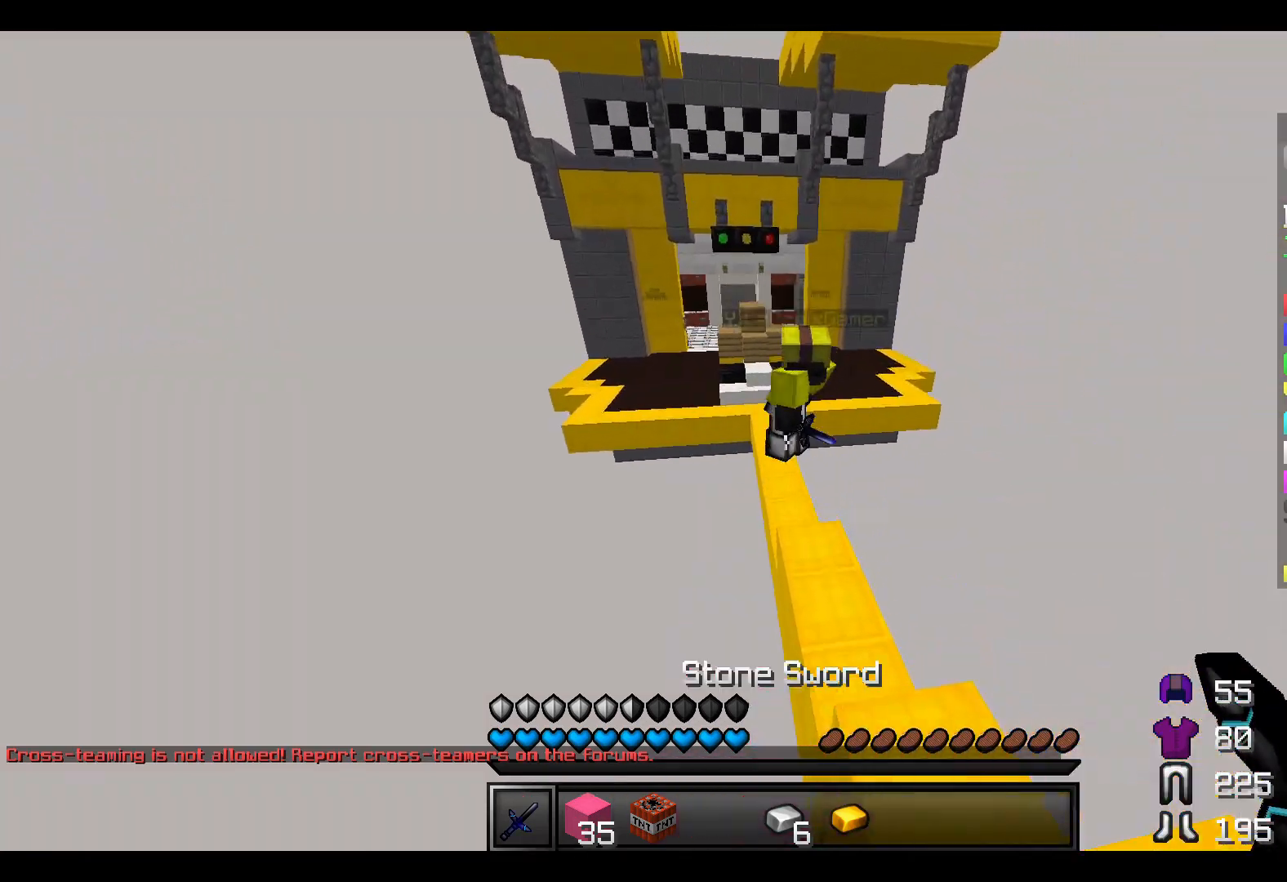
{"keys": ["w"], "events": [[267, "d", "up"]]}
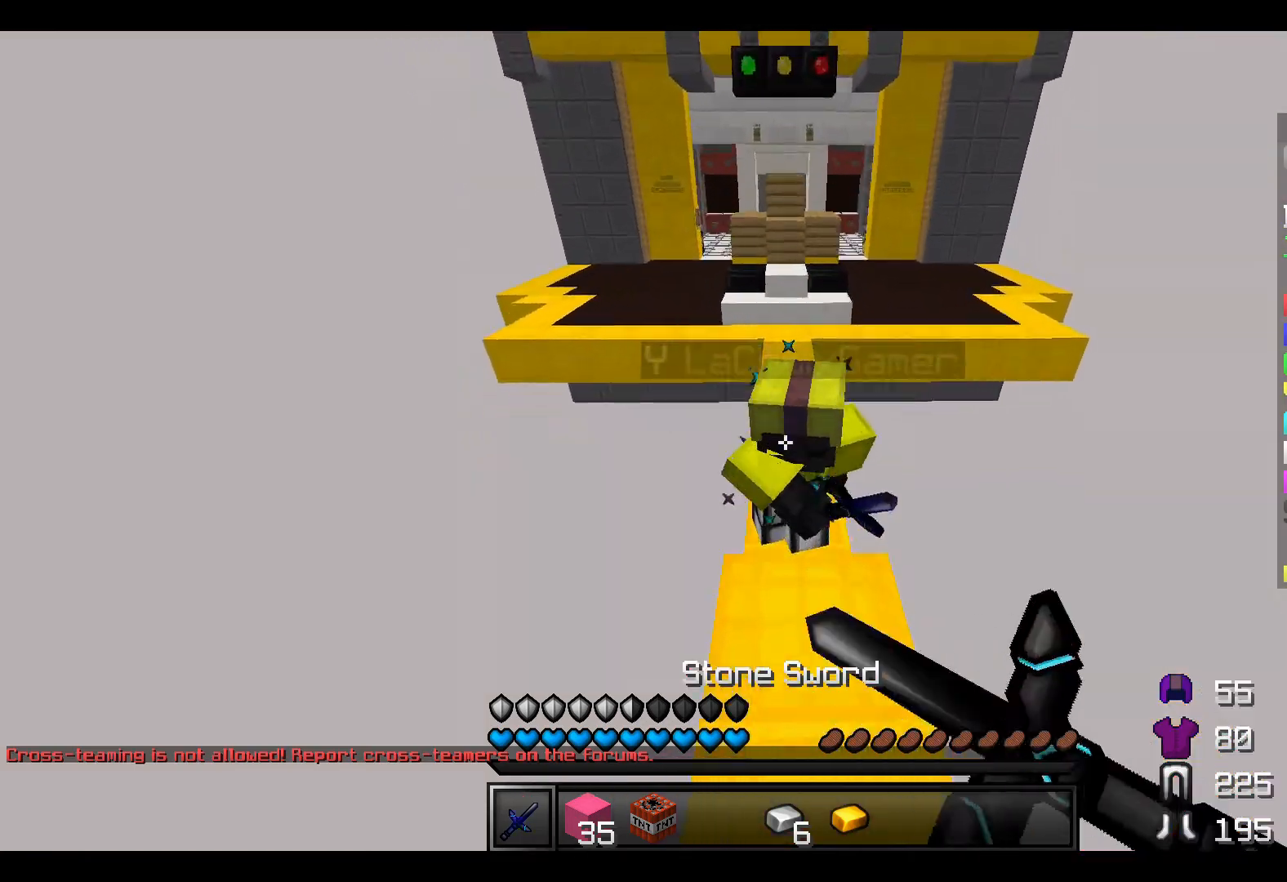
{"keys": ["w"], "events": []}
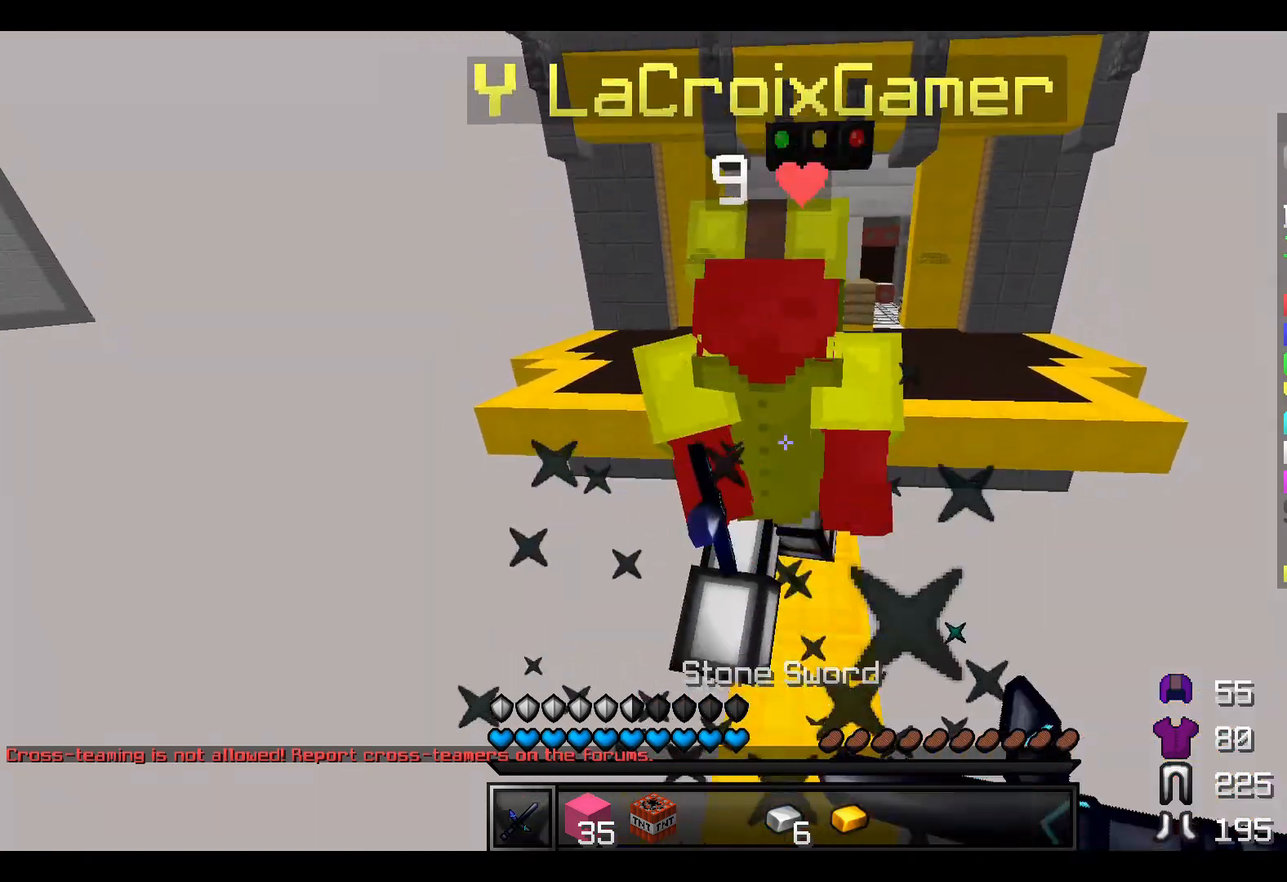
{"keys": ["w"], "events": []}
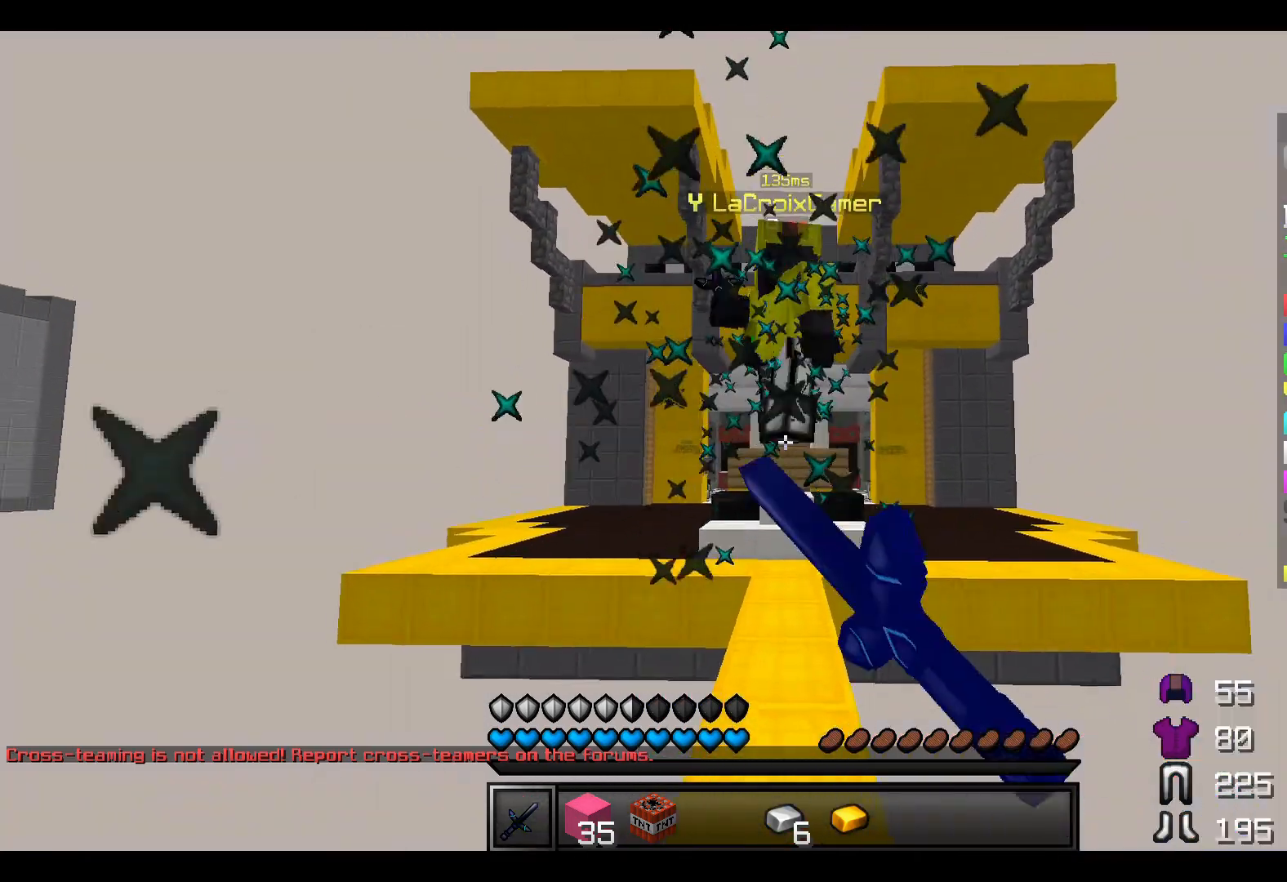
{"keys": ["w"], "events": []}
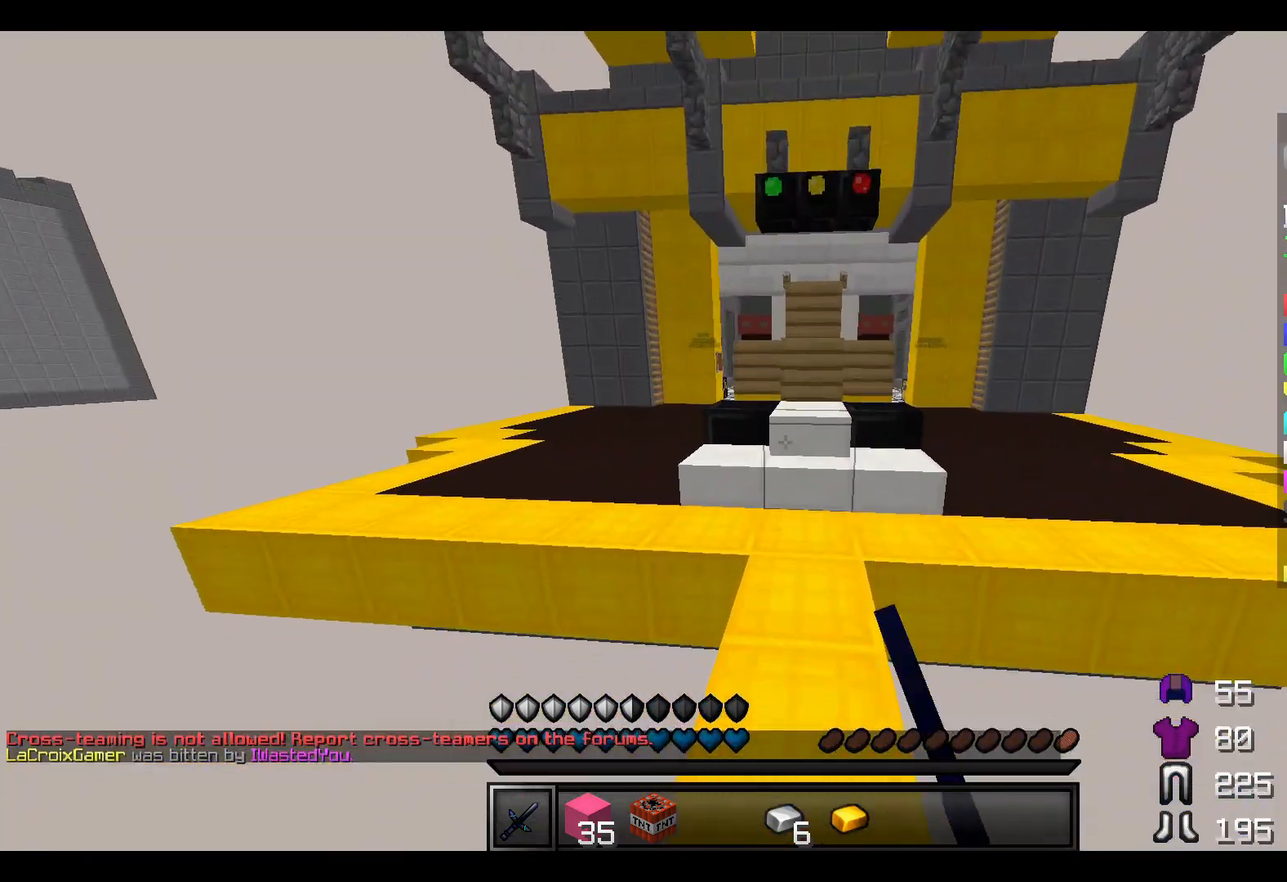
{"keys": ["a", "w"], "events": [[483, "a", "down"]]}
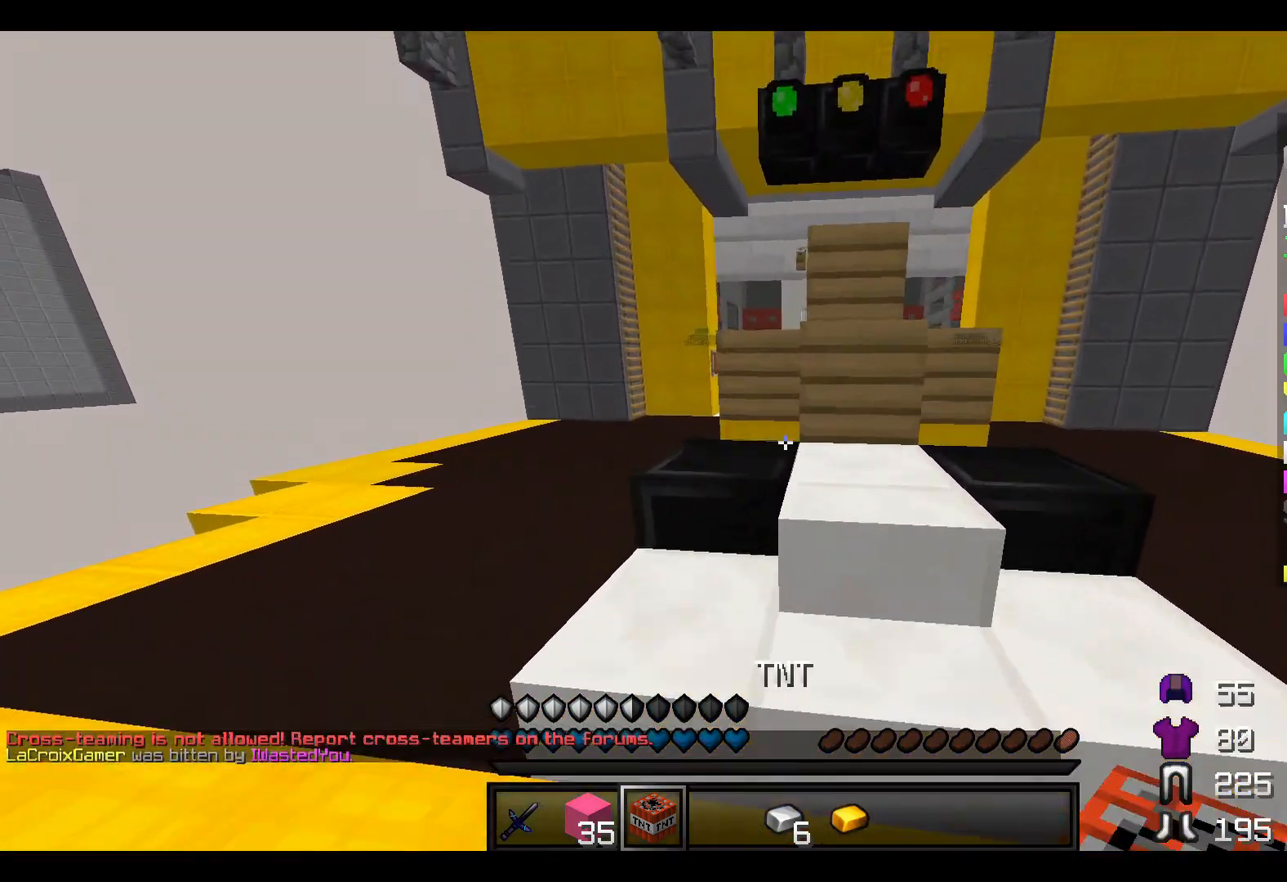
{"keys": [], "events": [[183, "a", "up"], [333, "w", "up"]]}
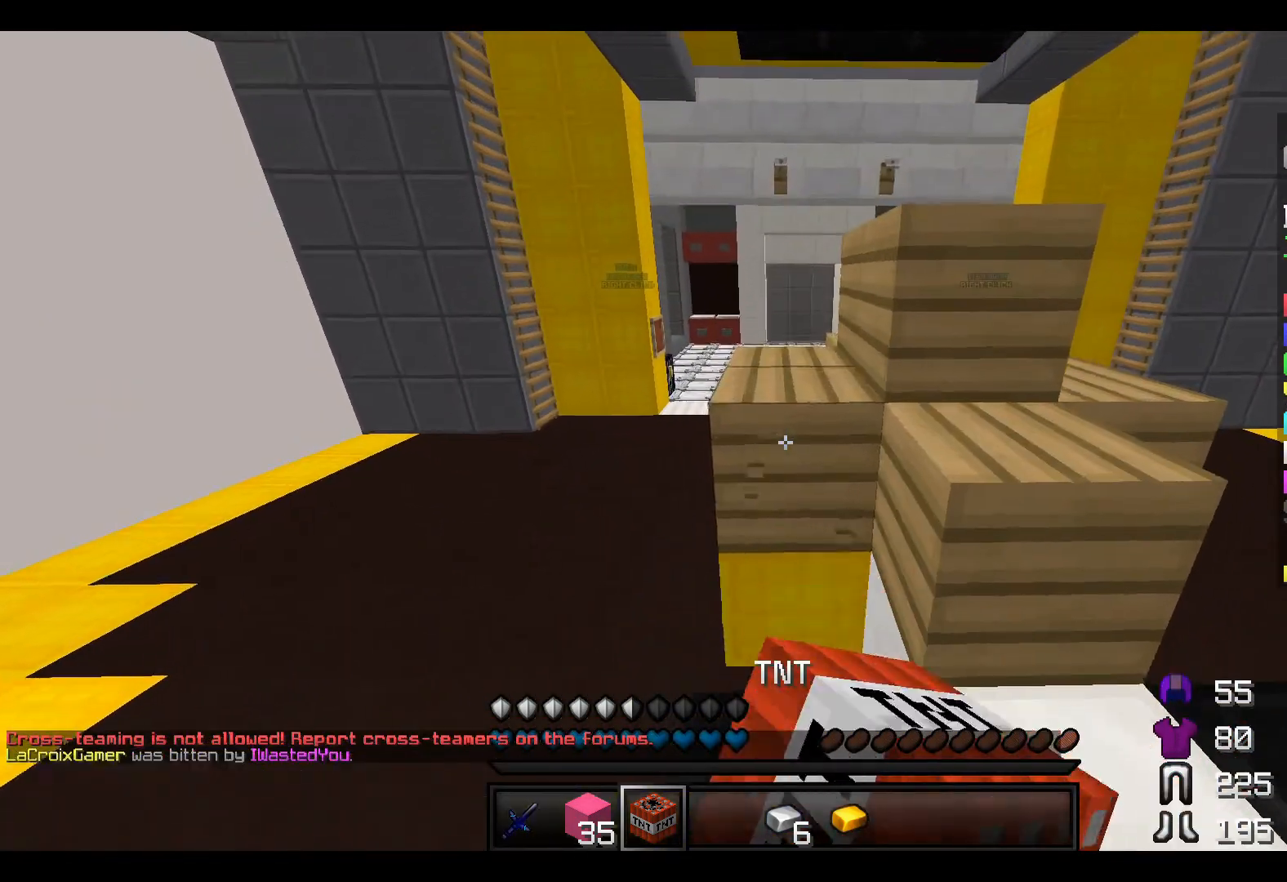
{"keys": [], "events": []}
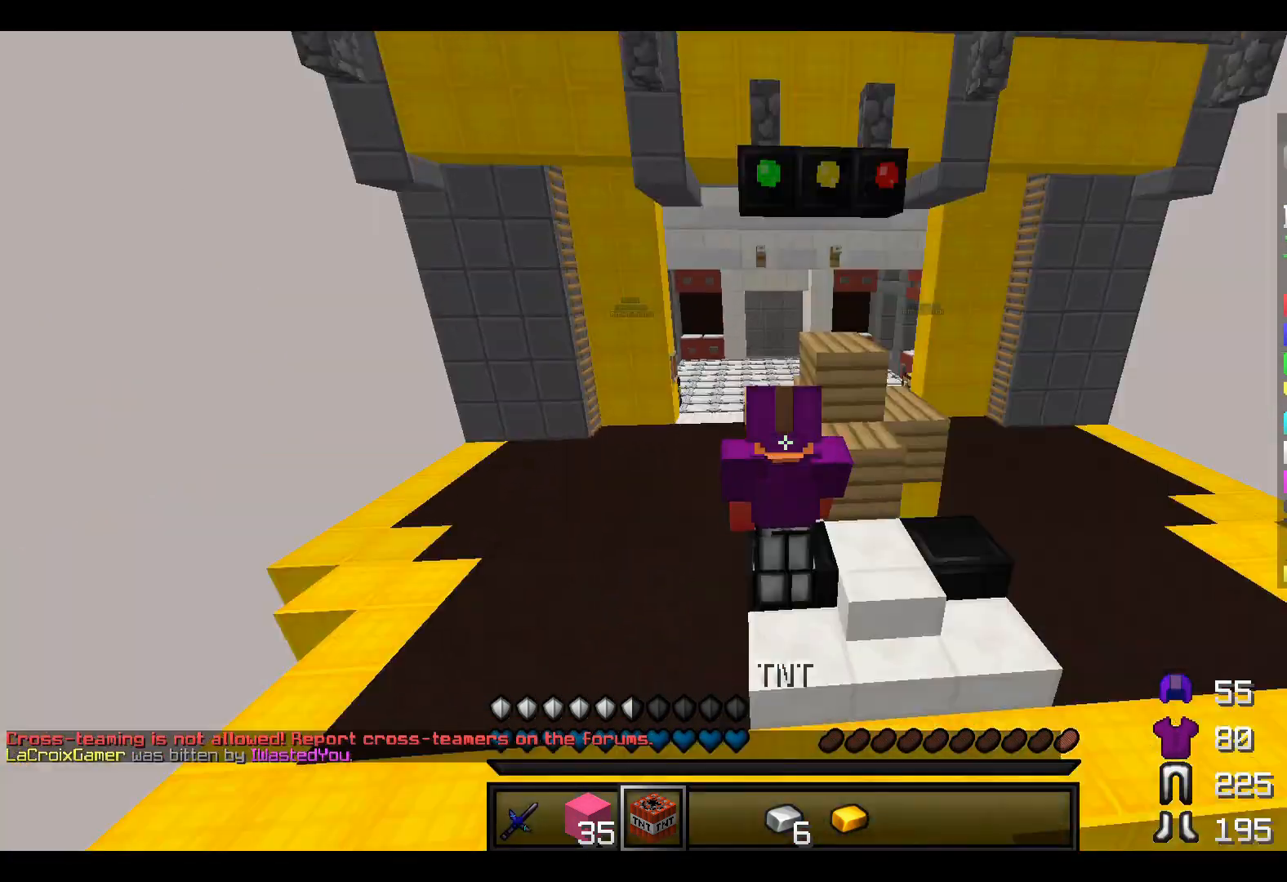
{"keys": [], "events": []}
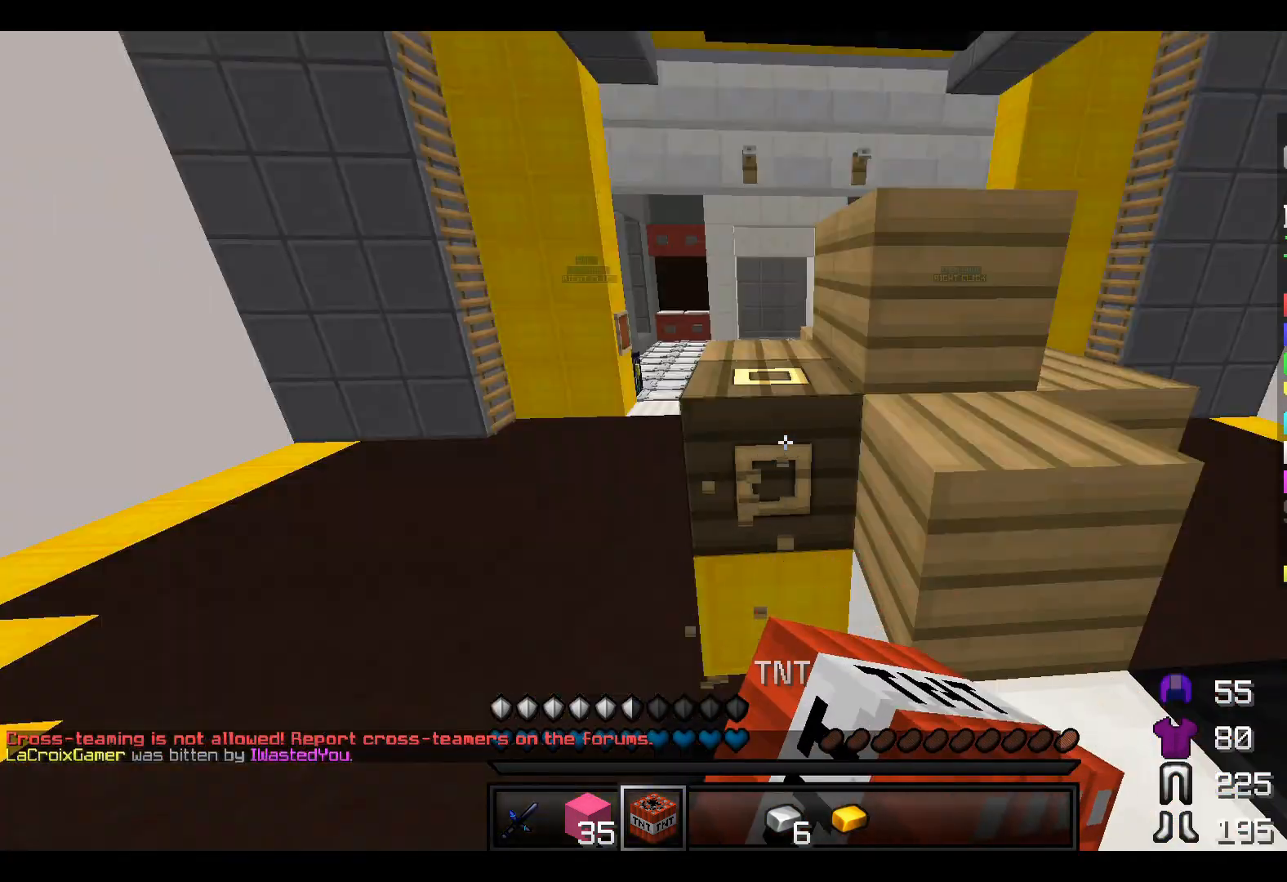
{"keys": [], "events": []}
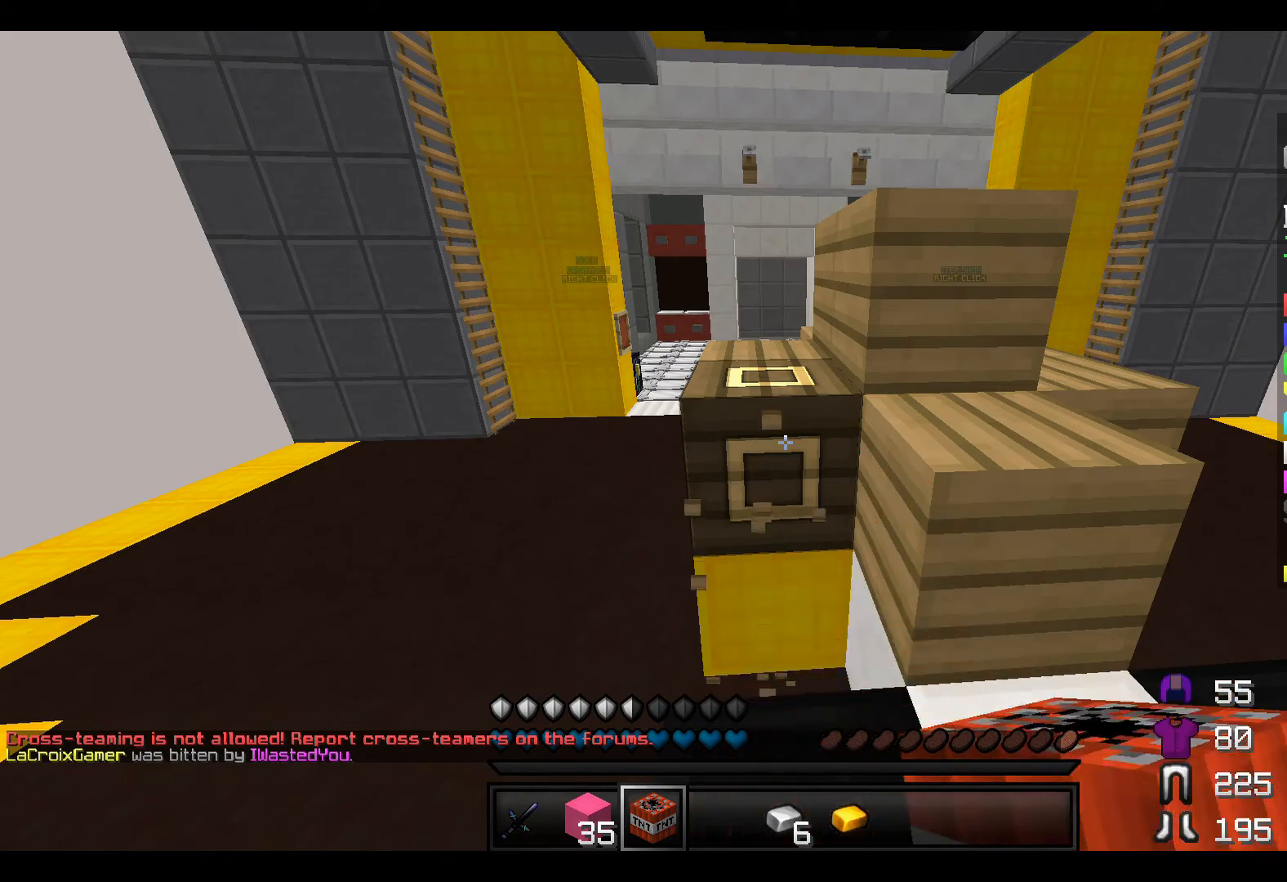
{"keys": [], "events": []}
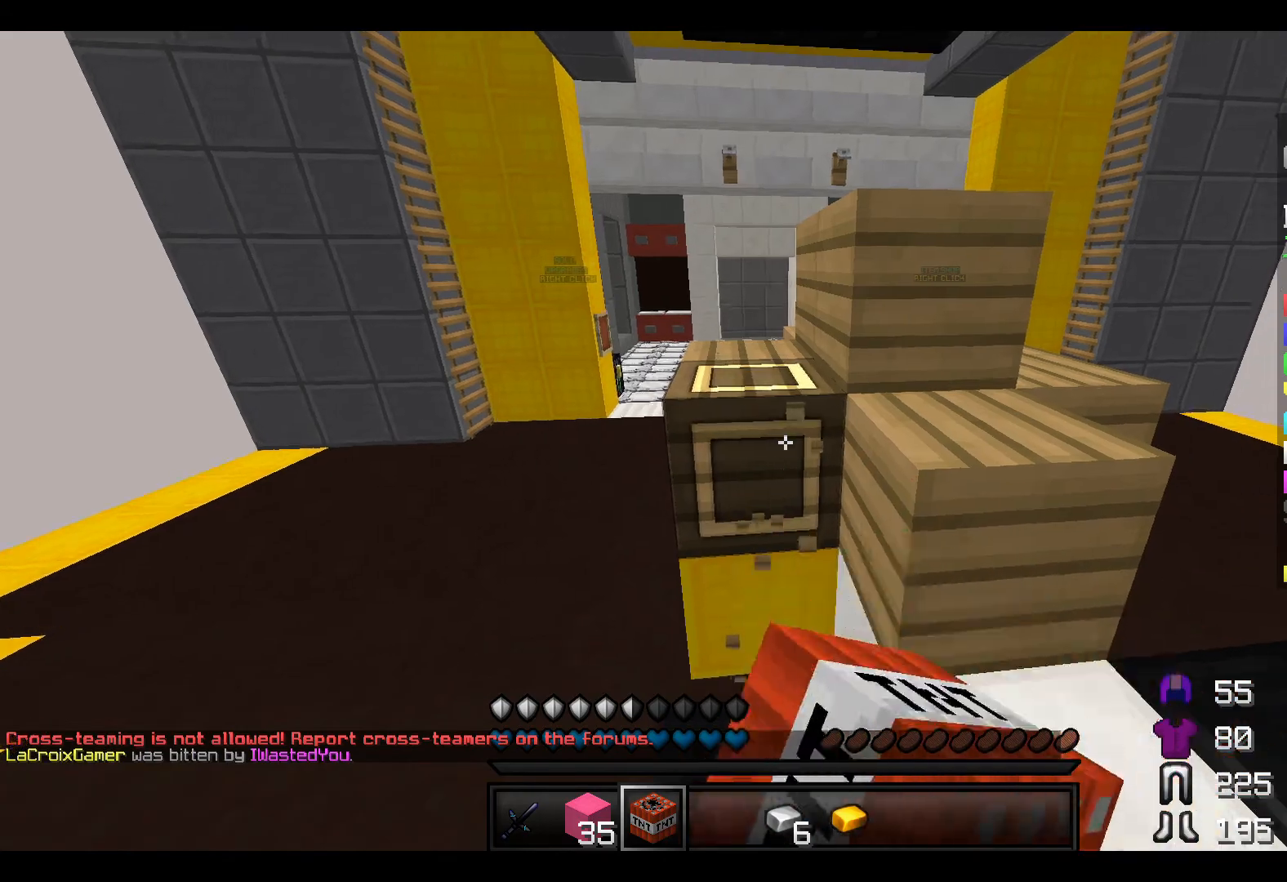
{"keys": ["a"], "events": [[67, "w", "down"], [417, "a", "down"], [467, "w", "up"]]}
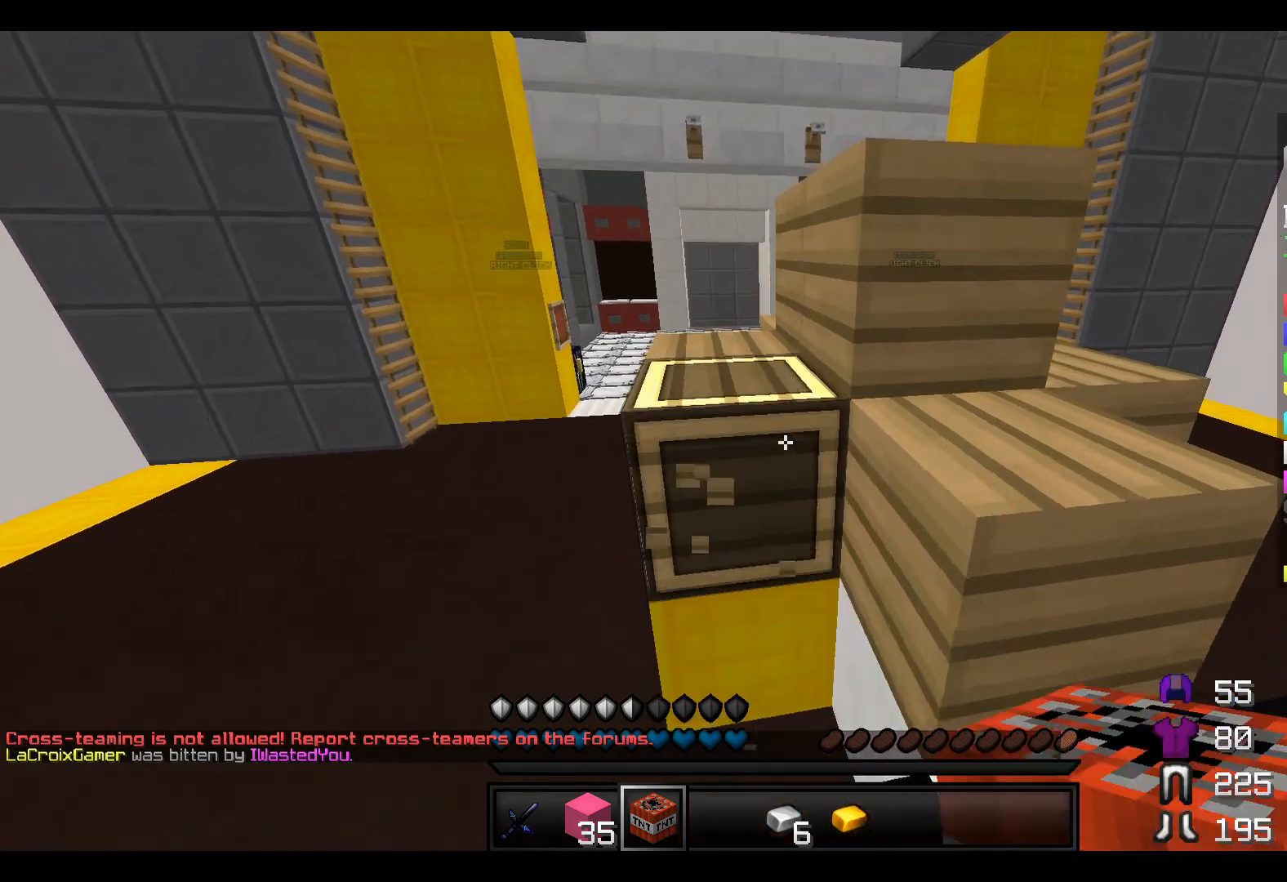
{"keys": [], "events": [[167, "a", "up"]]}
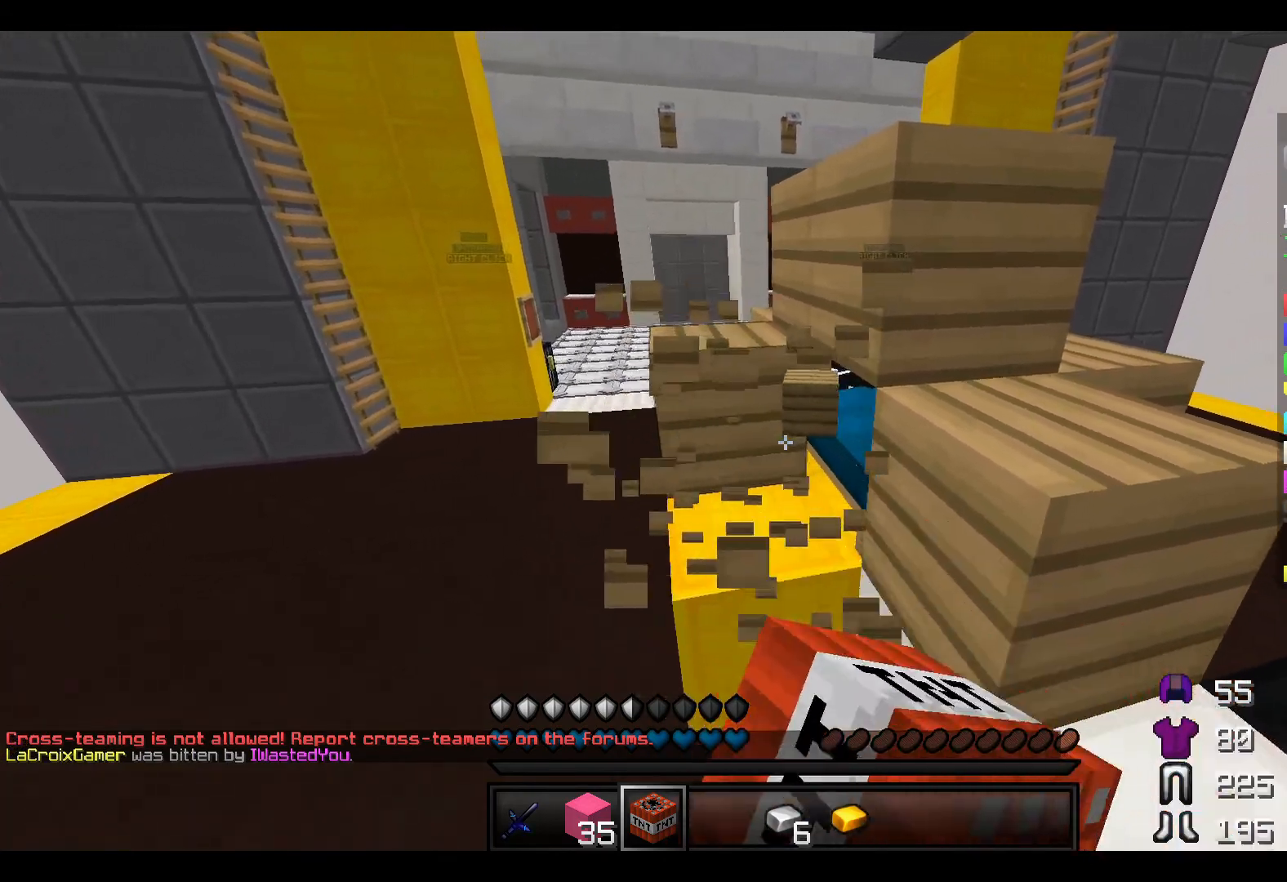
{"keys": [], "events": []}